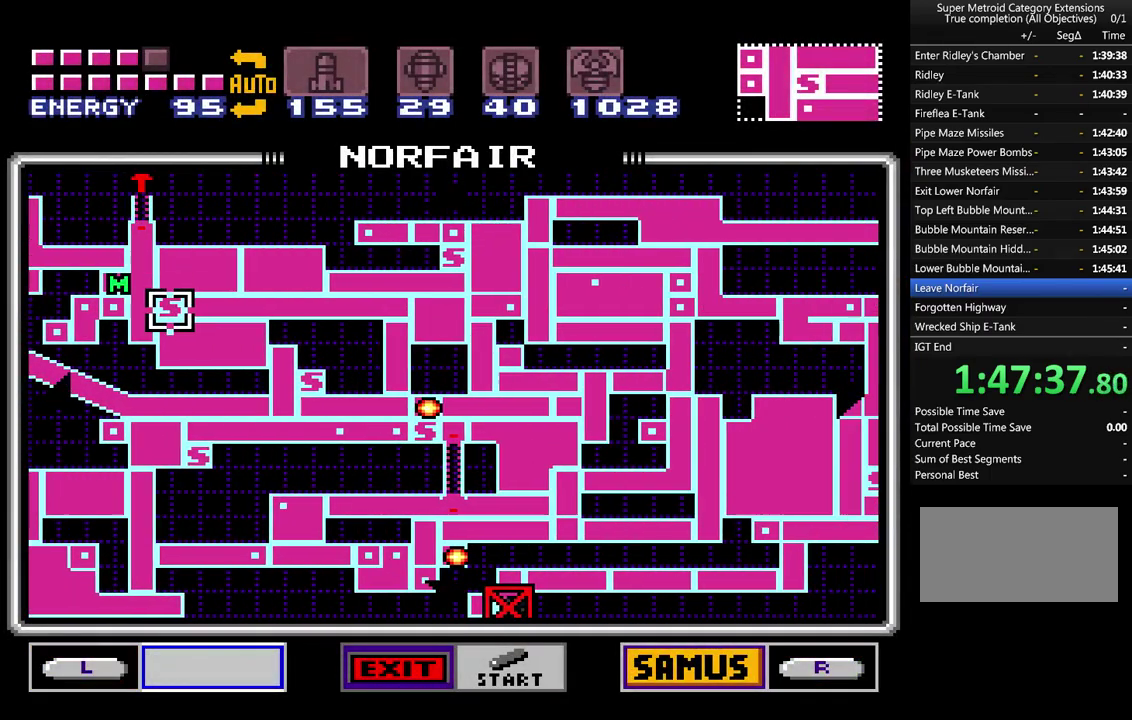
Gameplay with a controller (Nintendo layout); each line is a JSON object with the inputs held at the frame after it. "events" lists button and stick changes between this image and that frame as [ms after this image, input, new state], when the widget could be followed in between. Not read: L1 L3 R1 R3.
{"buttons": ["DPAD_RIGHT"], "events": []}
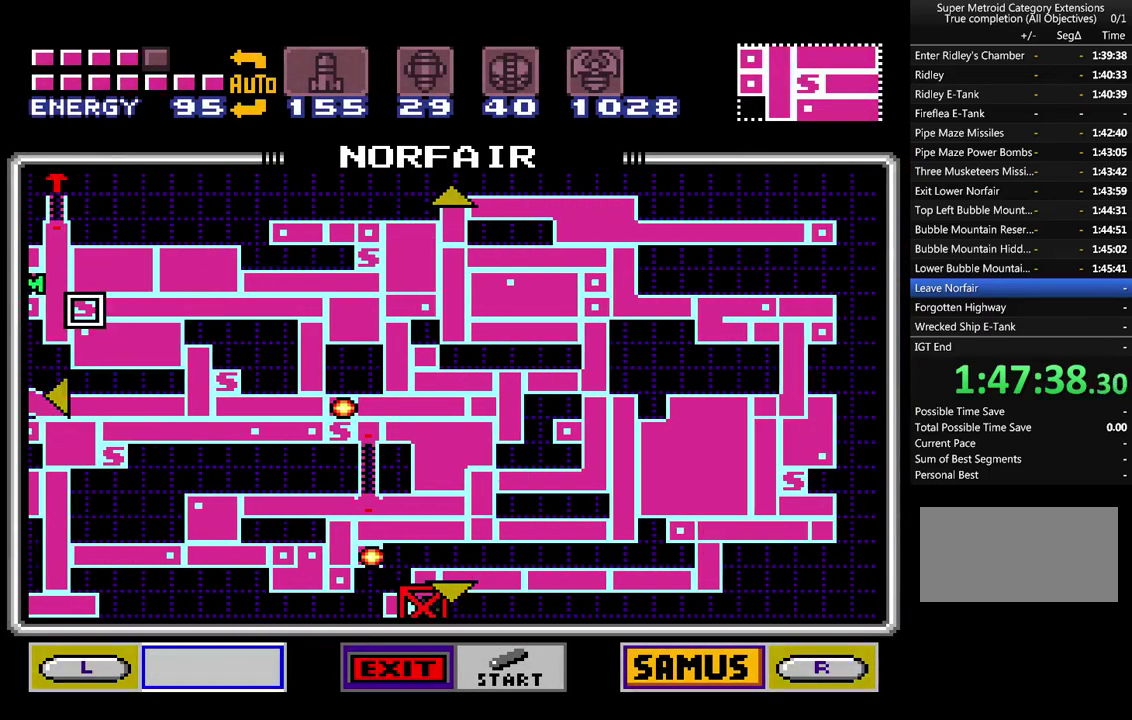
{"buttons": ["DPAD_DOWN"], "events": [[233, "DPAD_DOWN", "down"], [267, "DPAD_RIGHT", "up"]]}
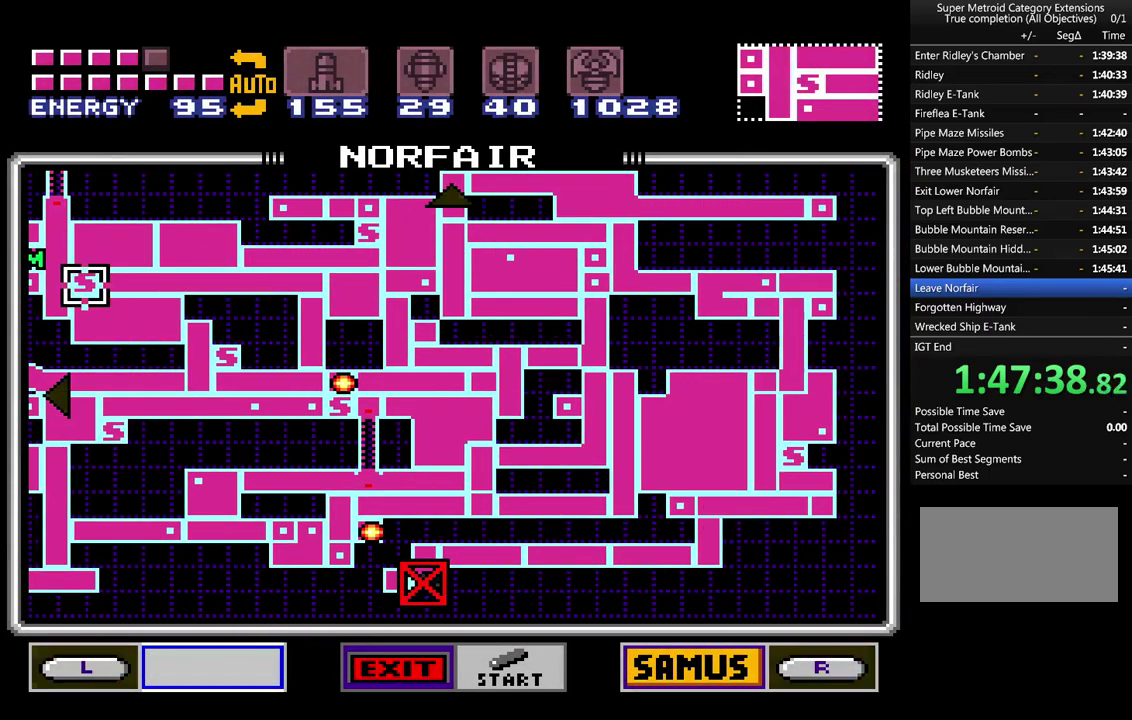
{"buttons": ["DPAD_LEFT"], "events": [[17, "DPAD_LEFT", "down"], [117, "DPAD_DOWN", "up"]]}
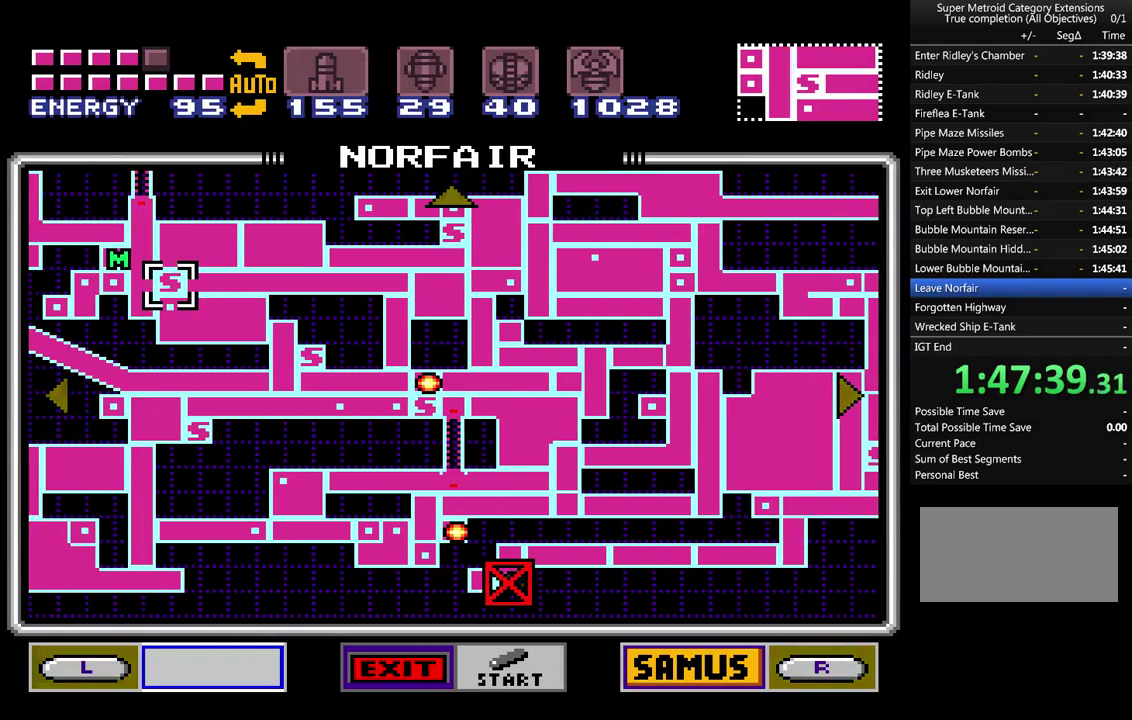
{"buttons": ["START"], "events": [[233, "DPAD_LEFT", "up"], [333, "START", "down"]]}
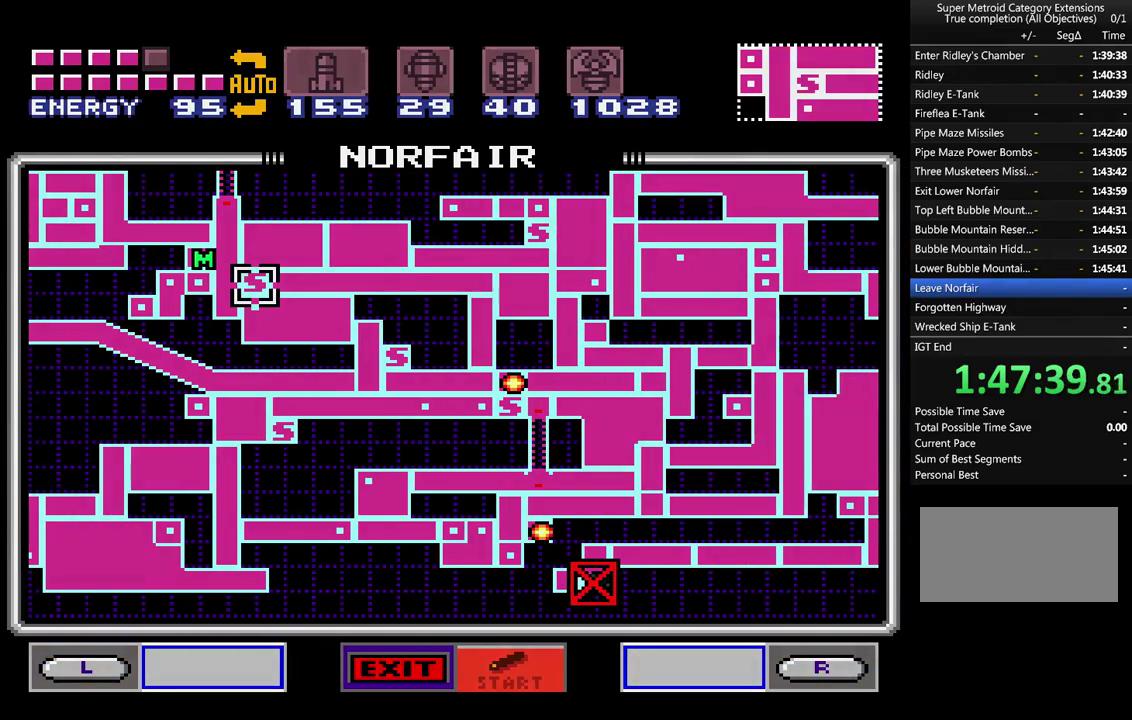
{"buttons": ["A"], "events": [[17, "START", "up"], [267, "A", "down"]]}
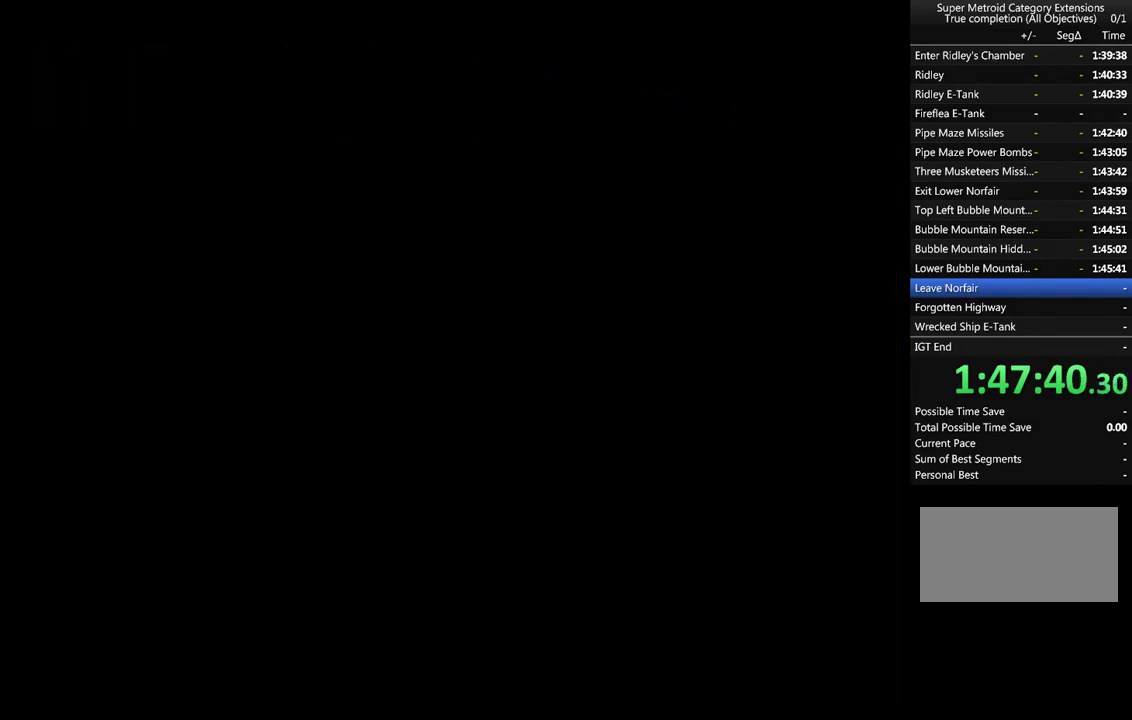
{"buttons": ["A"], "events": []}
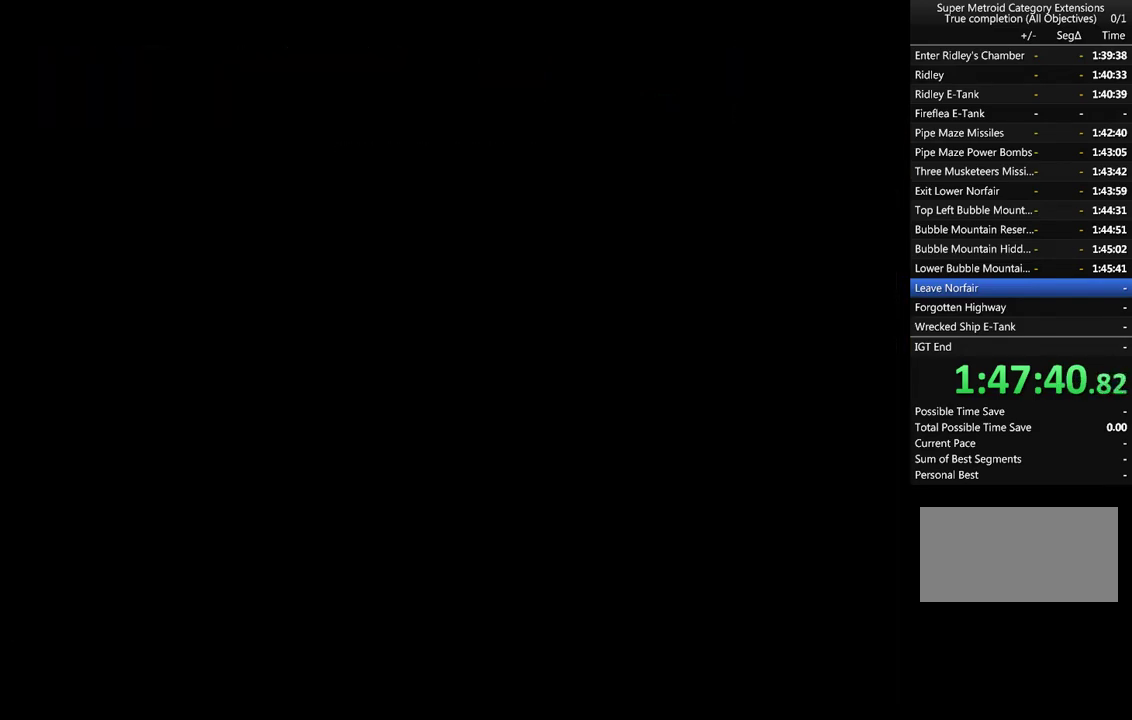
{"buttons": ["A", "B"], "events": [[483, "B", "down"]]}
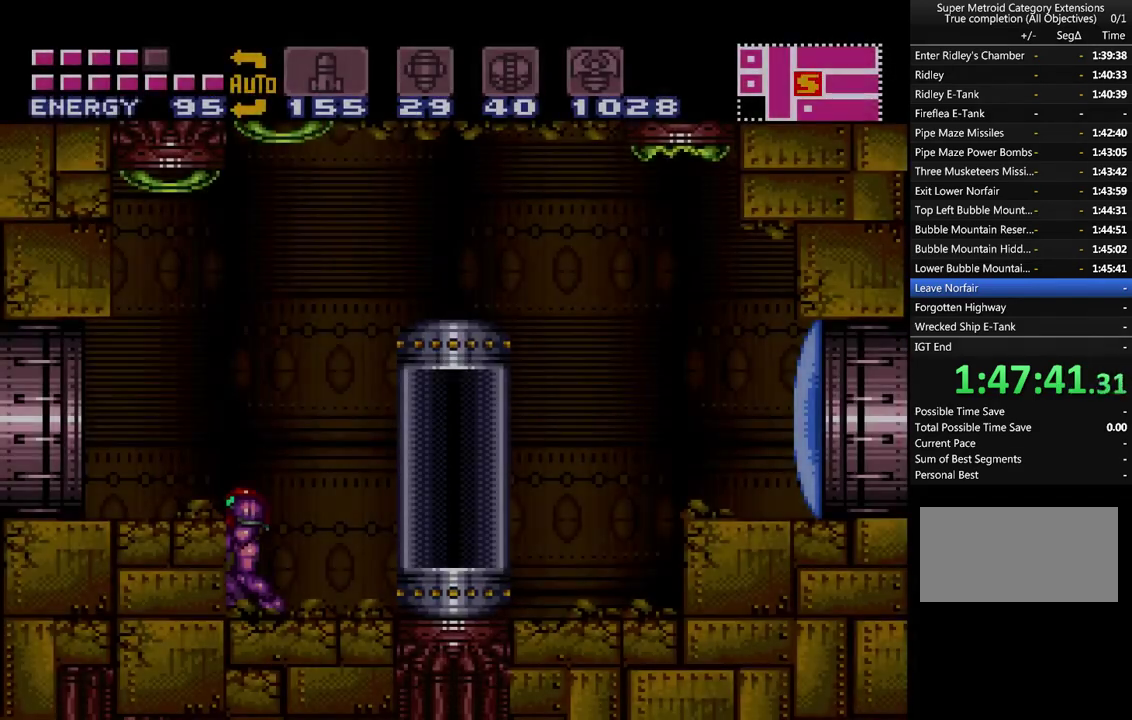
{"buttons": ["A", "DPAD_LEFT"], "events": [[167, "B", "up"], [167, "DPAD_LEFT", "down"], [200, "A", "up"], [267, "A", "down"]]}
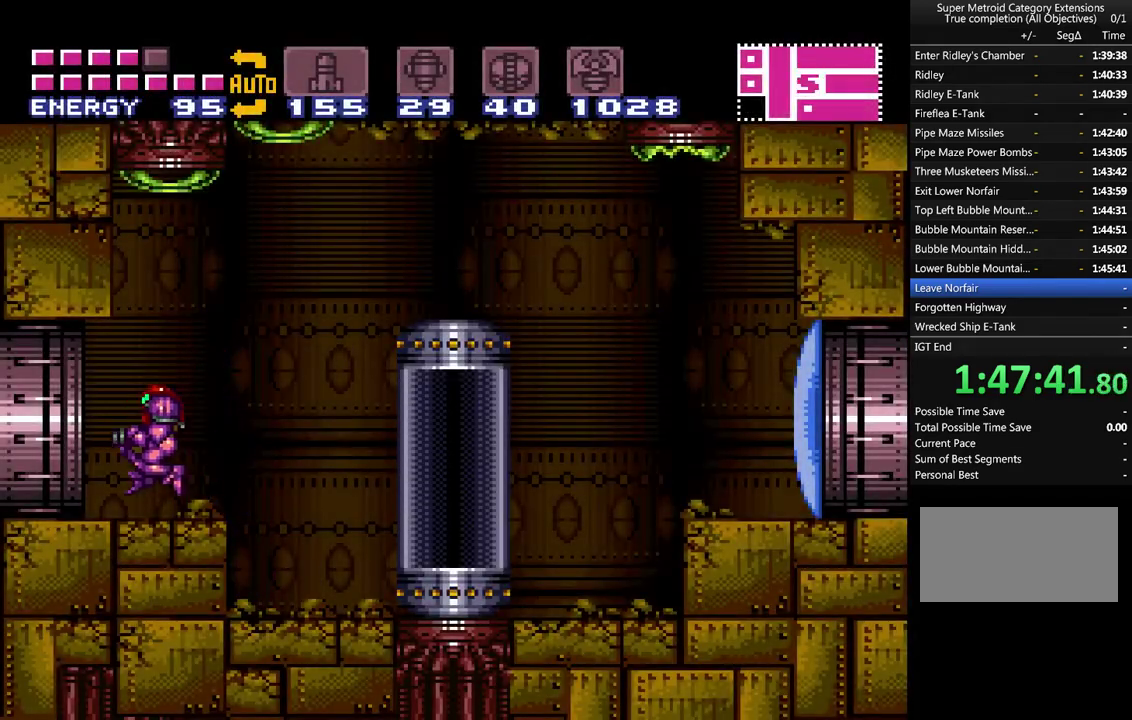
{"buttons": ["A", "B", "DPAD_LEFT"], "events": [[233, "B", "down"]]}
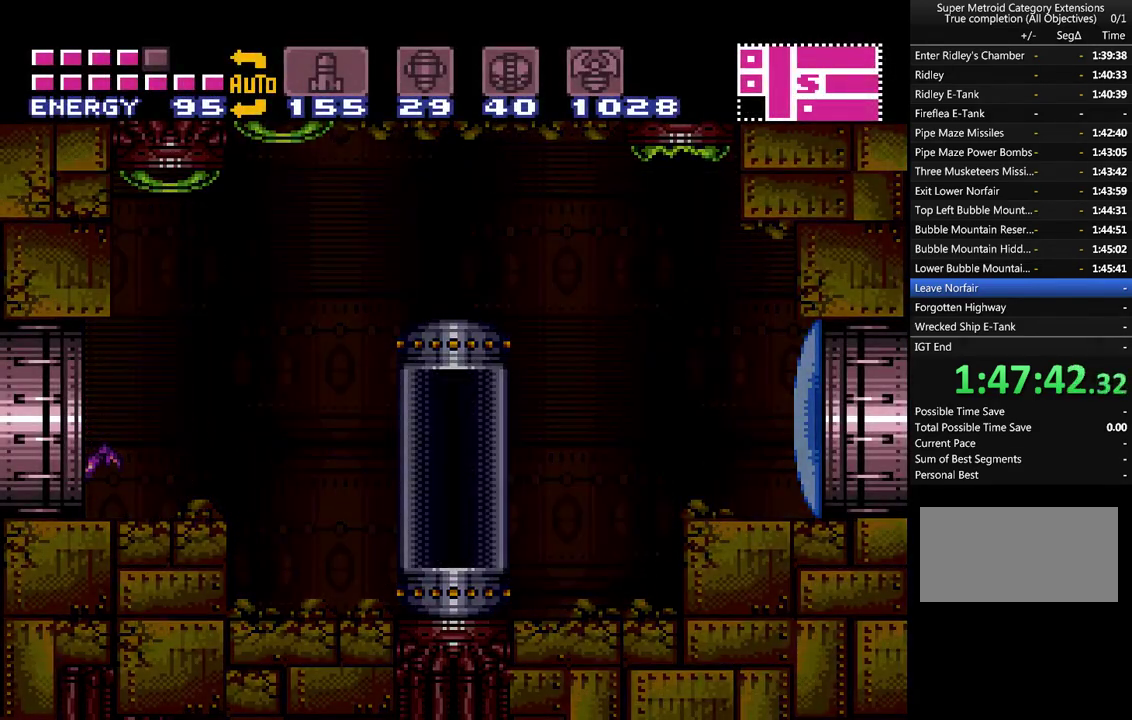
{"buttons": ["A", "B", "DPAD_LEFT"], "events": []}
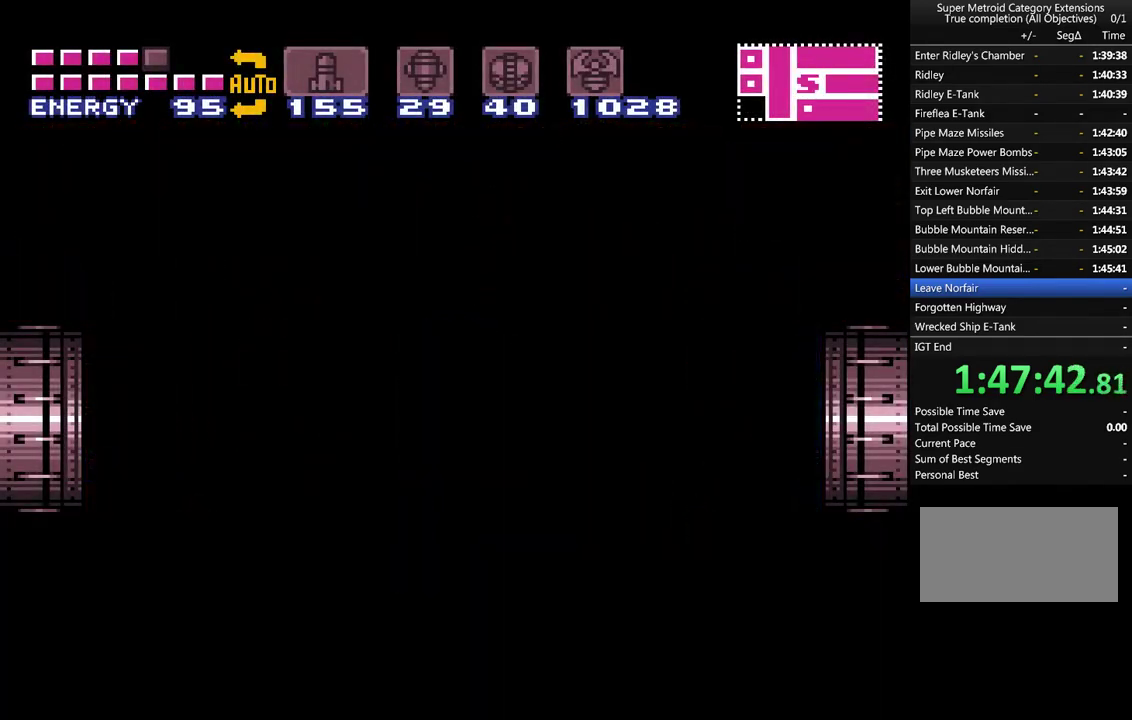
{"buttons": ["A", "B", "DPAD_RIGHT"], "events": [[83, "DPAD_LEFT", "up"], [317, "DPAD_RIGHT", "down"]]}
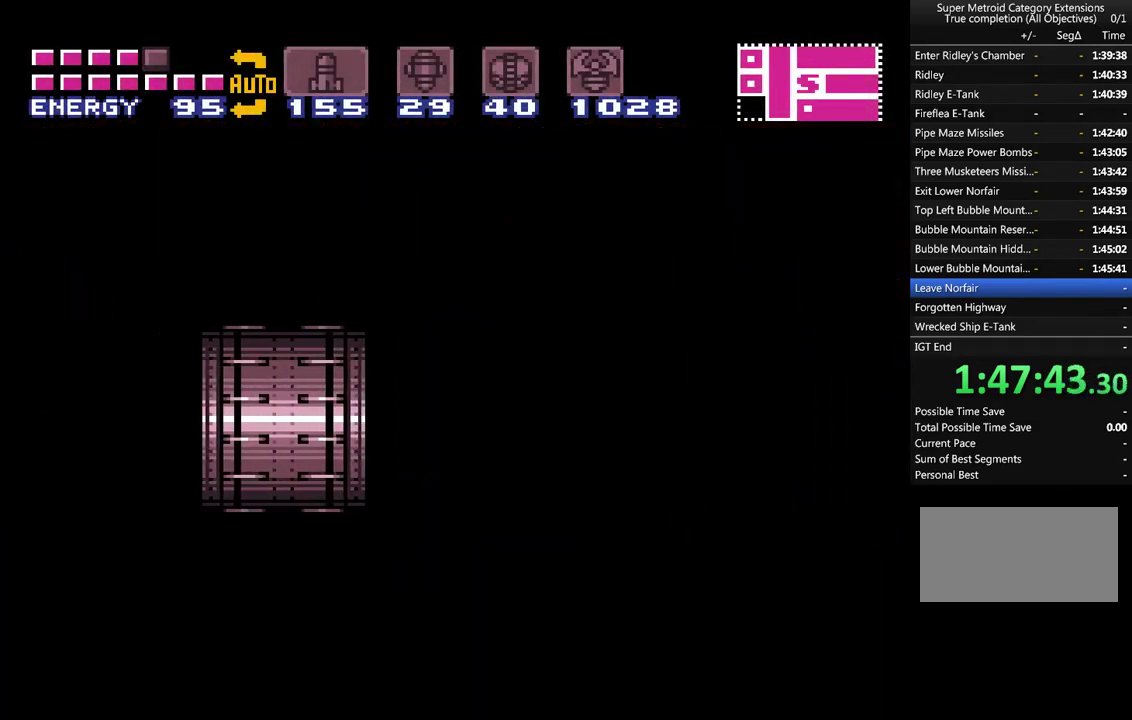
{"buttons": ["A", "B", "DPAD_RIGHT"], "events": []}
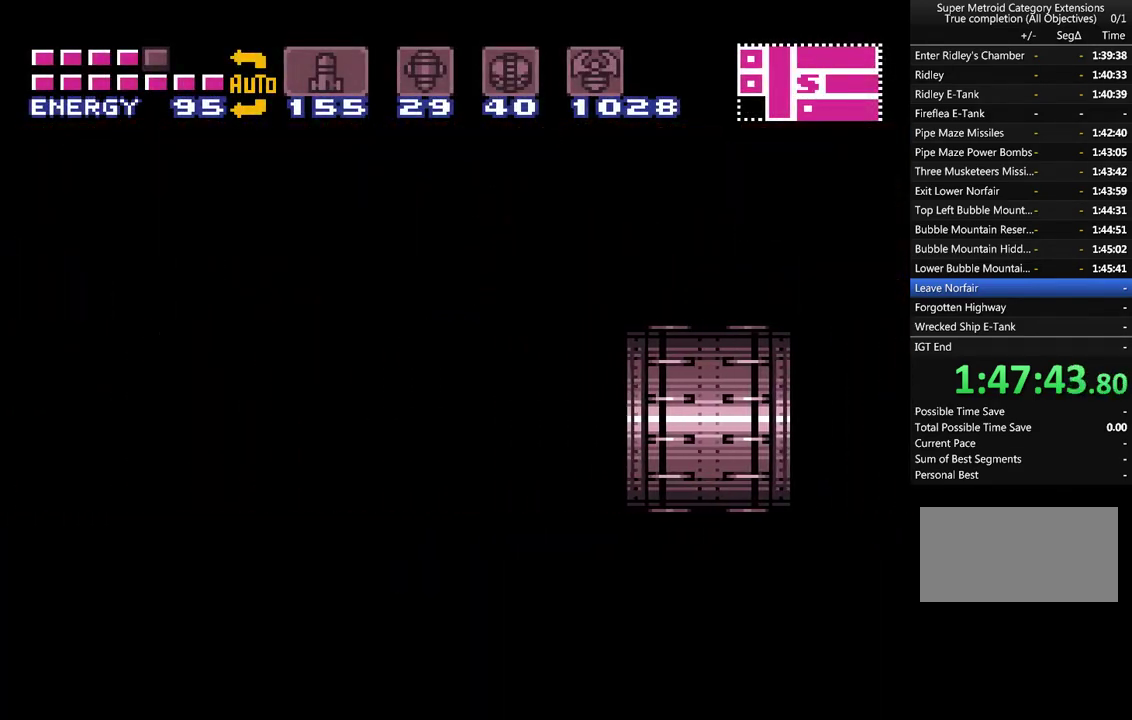
{"buttons": ["A", "B", "DPAD_RIGHT"], "events": []}
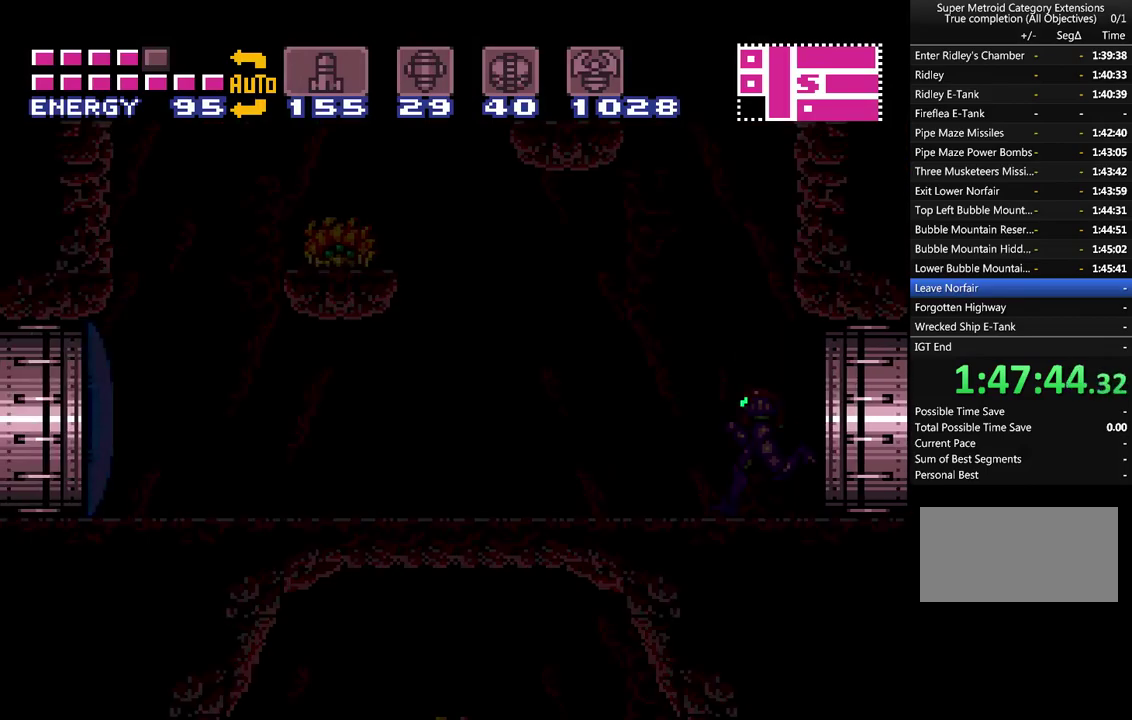
{"buttons": ["A", "B", "DPAD_RIGHT"], "events": []}
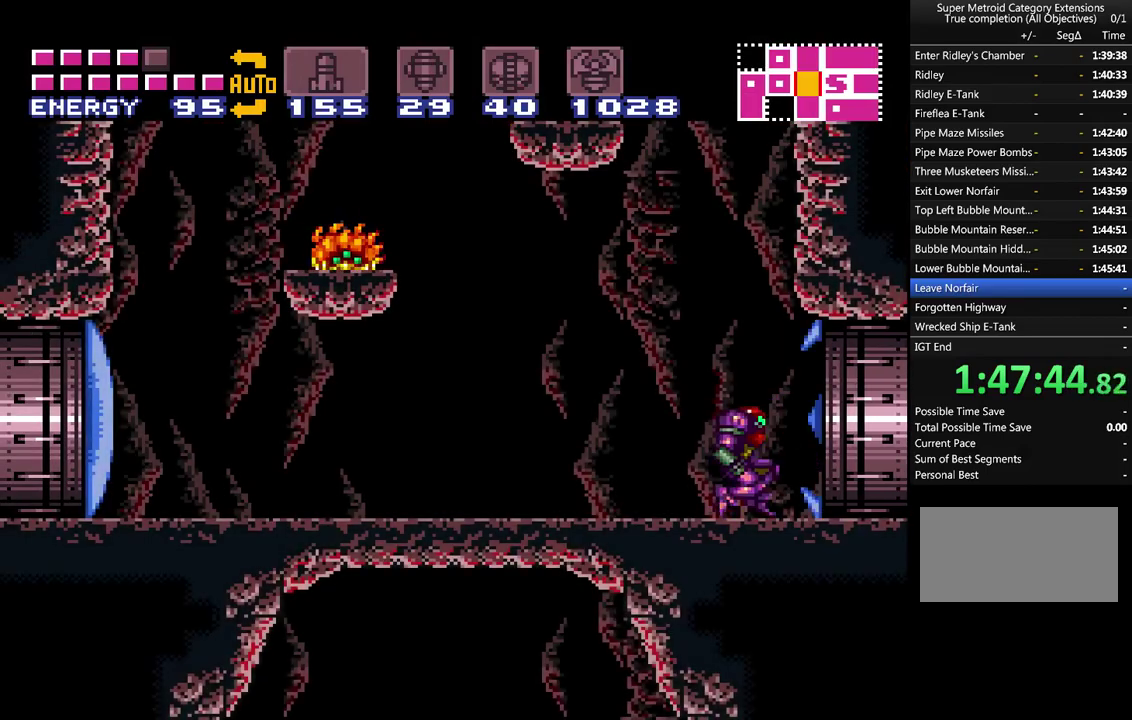
{"buttons": ["A", "B", "DPAD_LEFT"], "events": [[100, "DPAD_RIGHT", "up"], [167, "DPAD_LEFT", "down"]]}
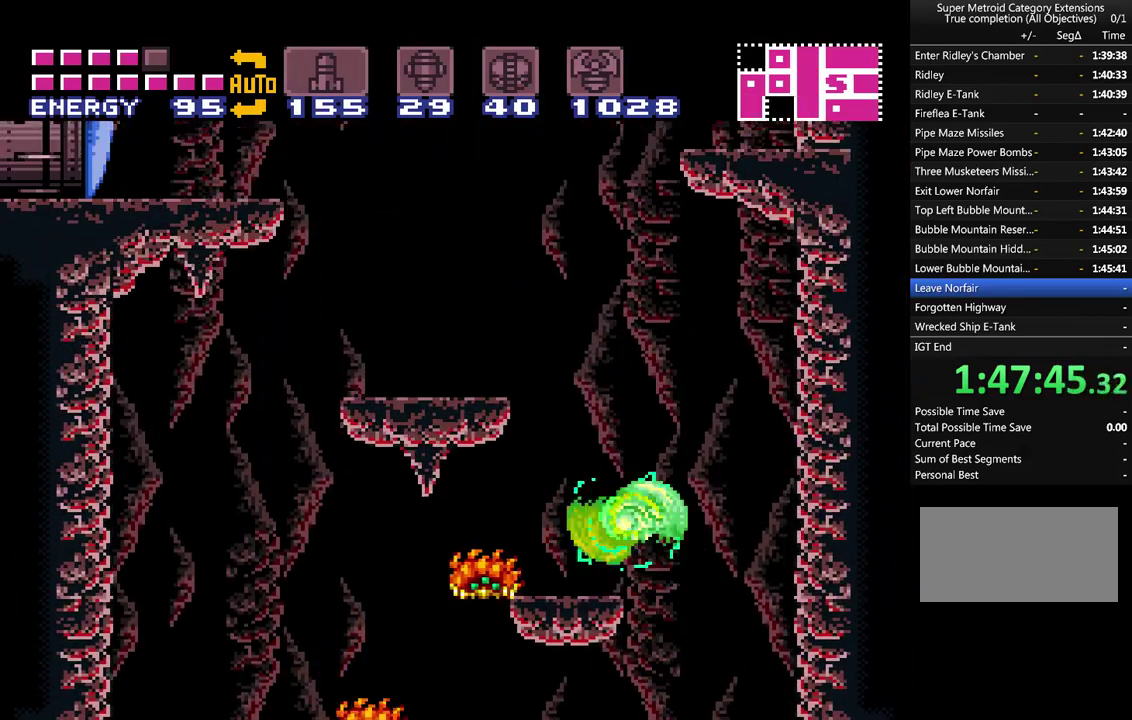
{"buttons": ["A", "B", "DPAD_LEFT"], "events": [[17, "B", "up"], [133, "DPAD_LEFT", "up"], [350, "B", "down"], [383, "DPAD_LEFT", "down"]]}
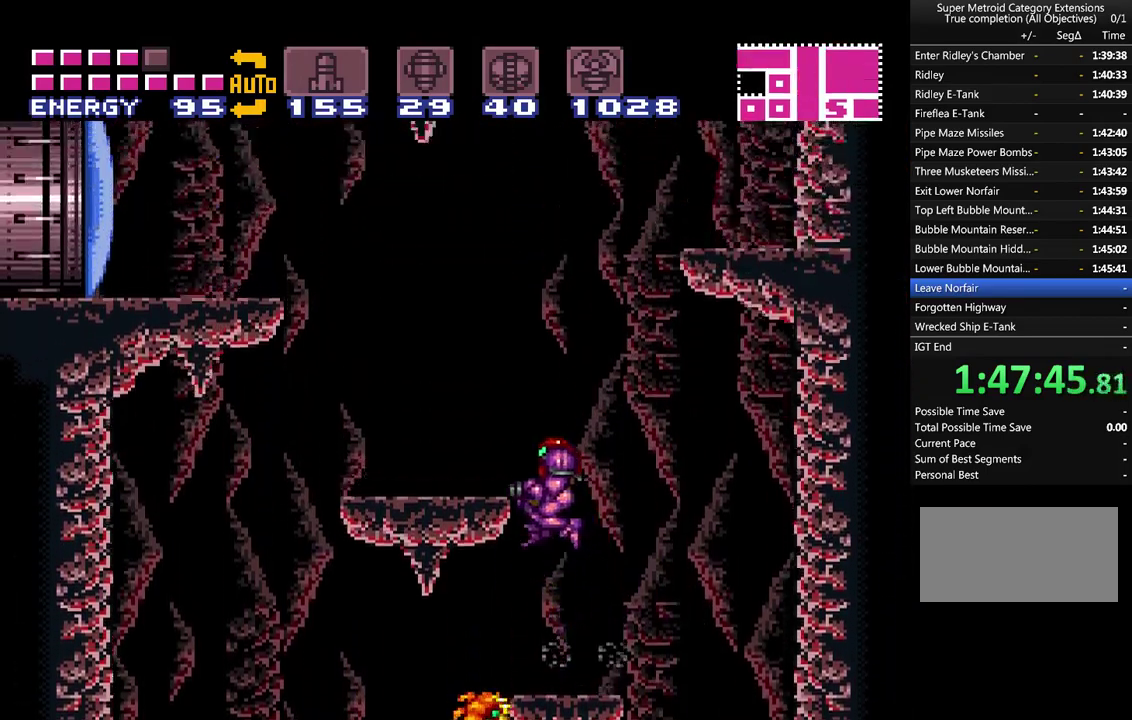
{"buttons": ["A", "B", "DPAD_LEFT"], "events": [[100, "B", "up"], [400, "B", "down"]]}
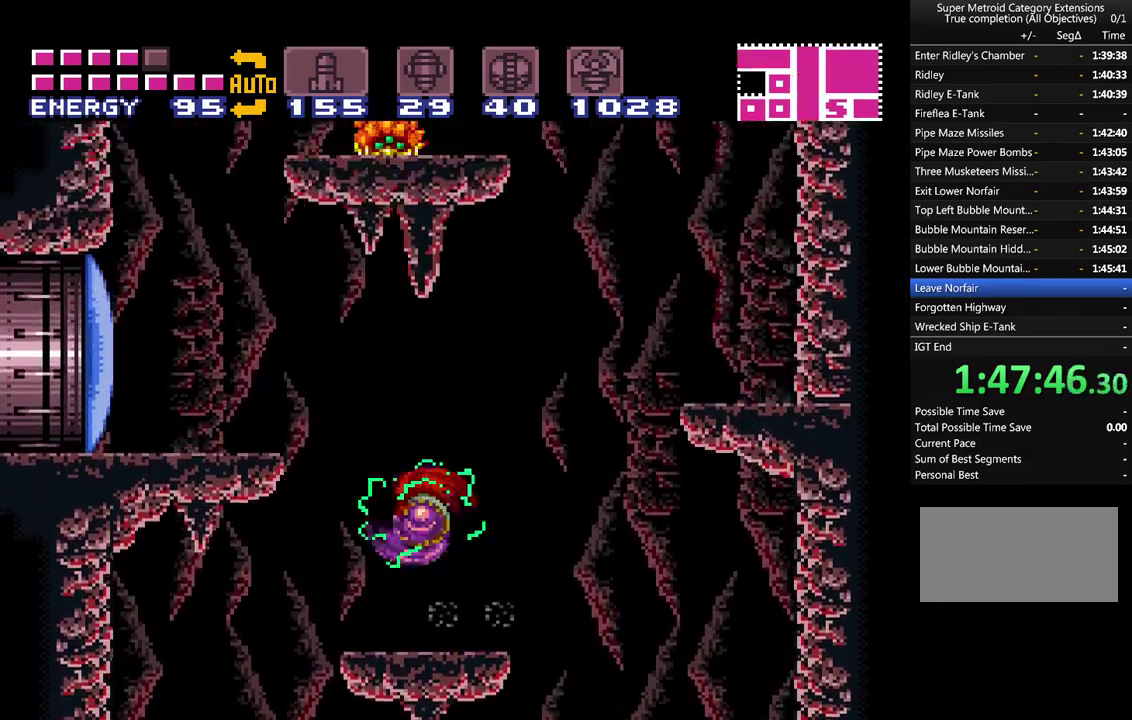
{"buttons": ["A", "DPAD_LEFT"], "events": [[183, "B", "up"], [233, "A", "up"], [317, "A", "down"]]}
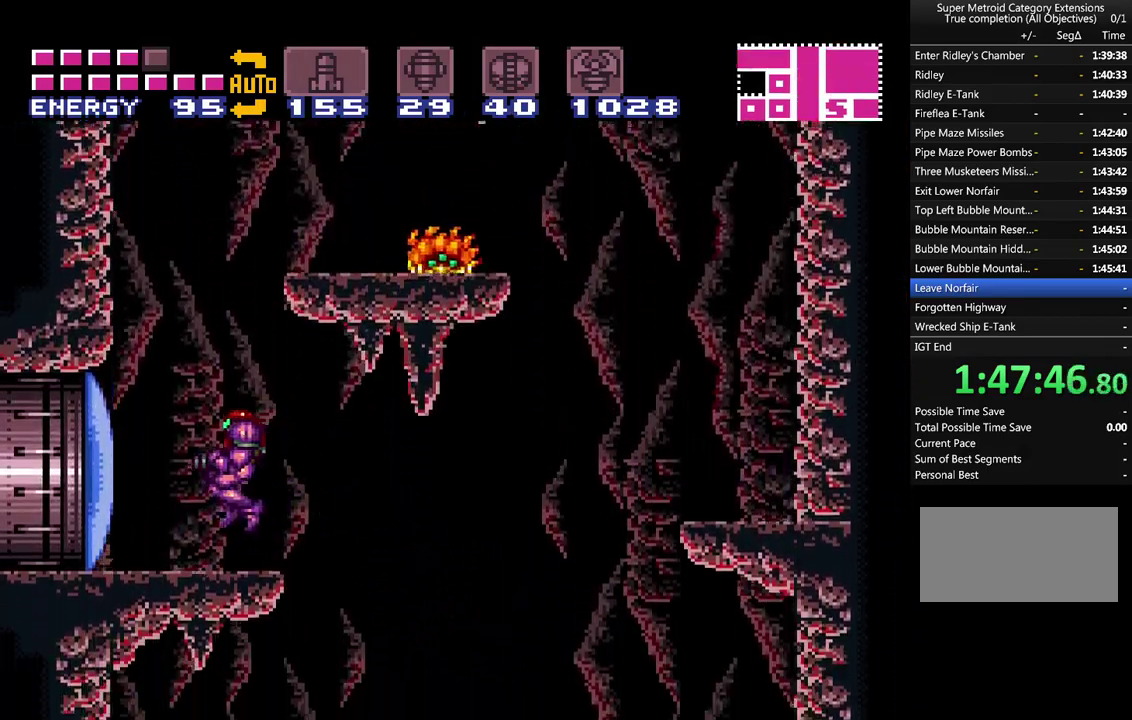
{"buttons": ["A", "B", "DPAD_RIGHT"], "events": [[100, "DPAD_LEFT", "up"], [133, "B", "down"], [200, "DPAD_RIGHT", "down"]]}
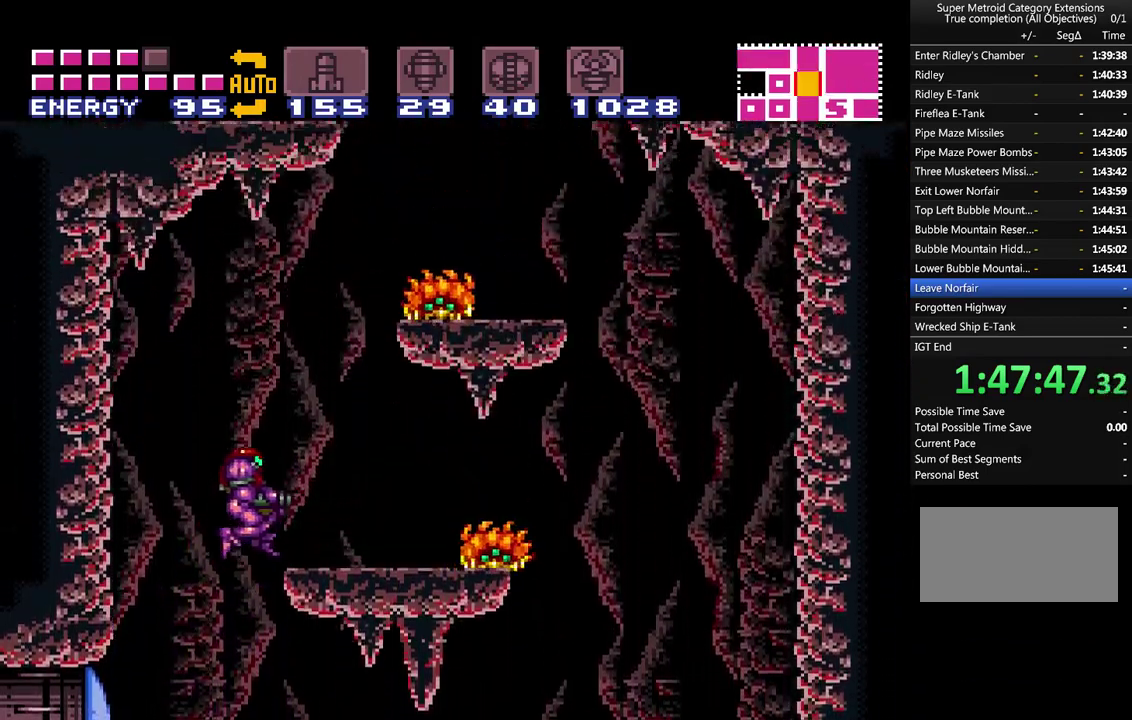
{"buttons": ["DPAD_RIGHT"], "events": [[133, "B", "up"], [250, "DPAD_RIGHT", "up"], [383, "A", "up"], [500, "DPAD_RIGHT", "down"]]}
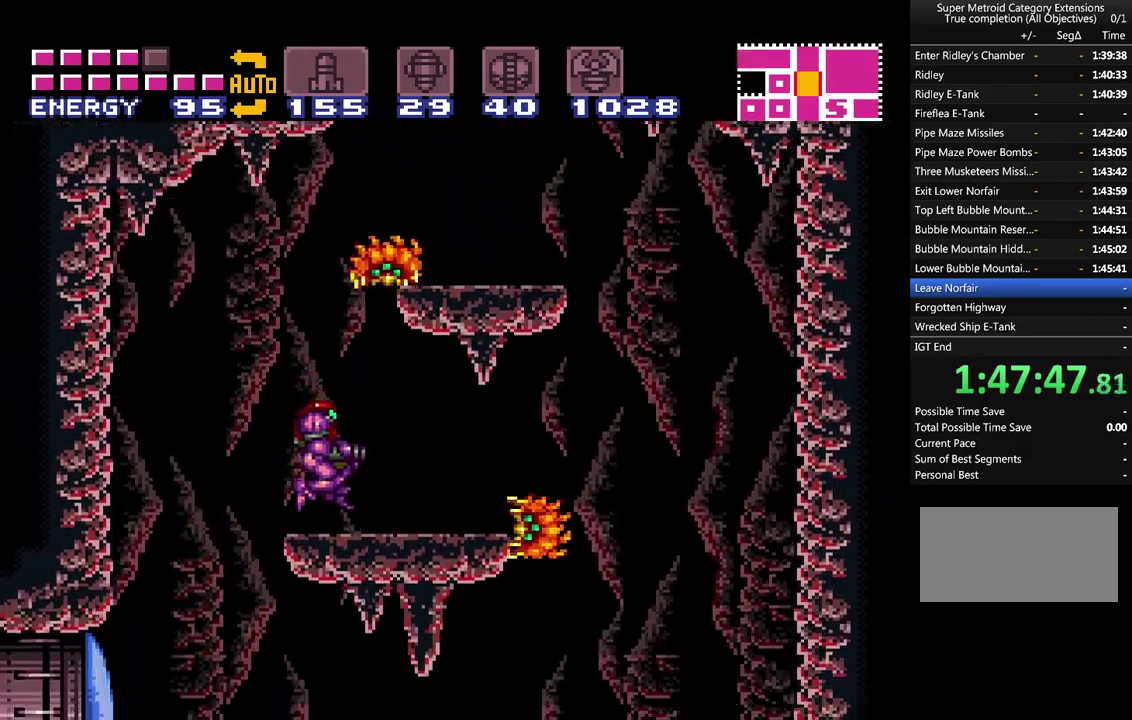
{"buttons": ["A", "B", "DPAD_LEFT"], "events": [[33, "A", "down"], [67, "B", "down"], [217, "DPAD_RIGHT", "up"], [317, "DPAD_LEFT", "down"]]}
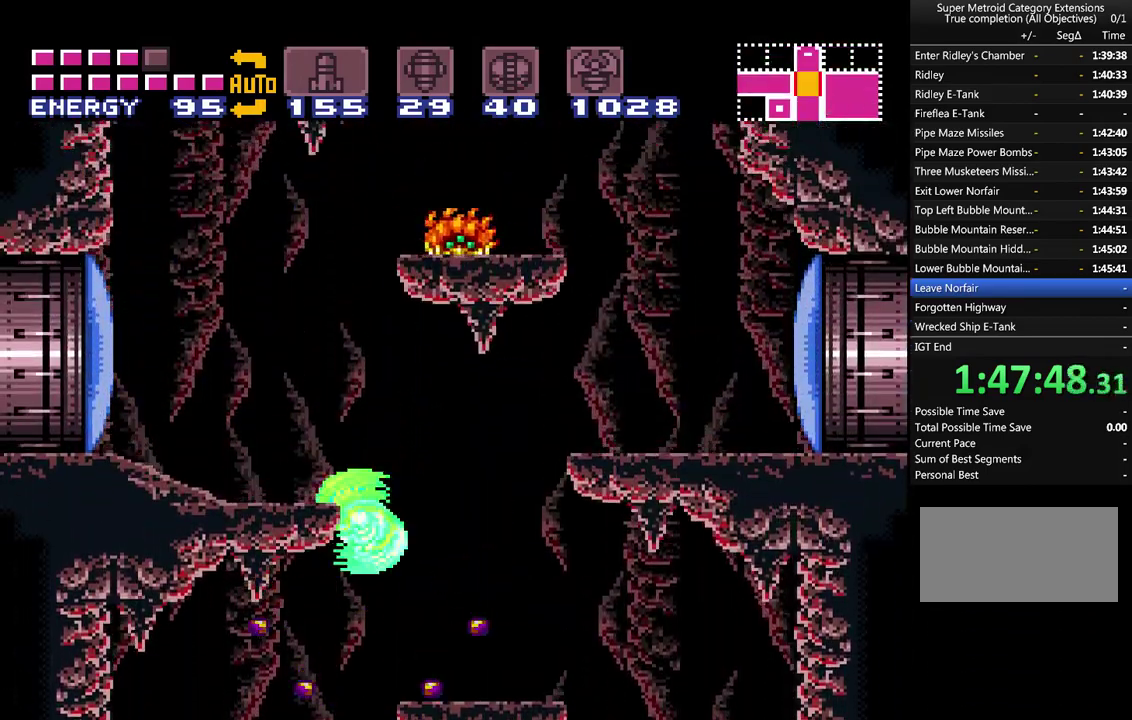
{"buttons": ["A", "DPAD_LEFT"], "events": [[183, "B", "up"]]}
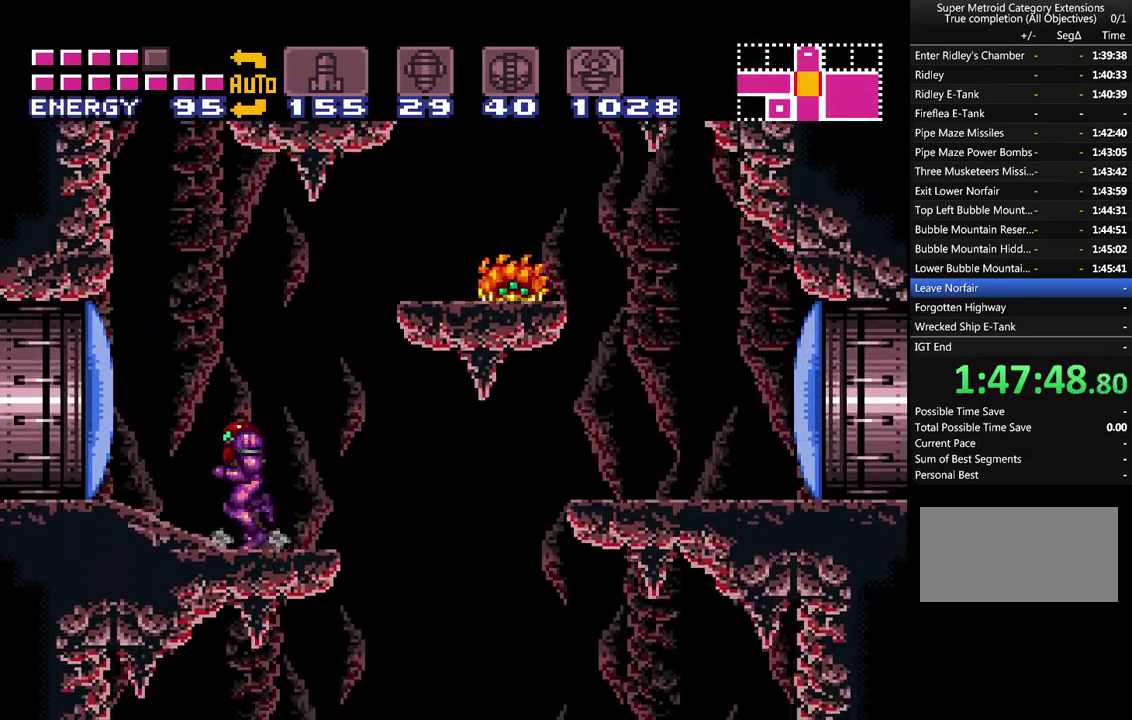
{"buttons": ["A", "B", "DPAD_RIGHT"], "events": [[67, "B", "down"], [183, "DPAD_LEFT", "up"], [250, "DPAD_RIGHT", "down"]]}
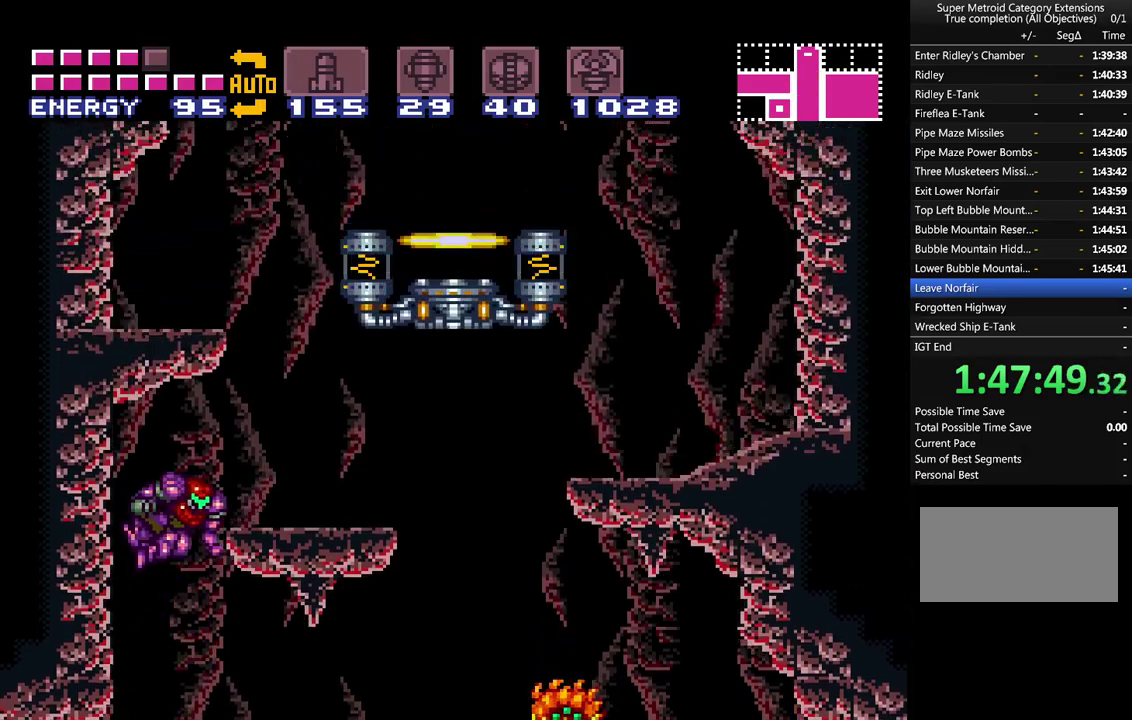
{"buttons": ["A", "B", "DPAD_RIGHT"], "events": [[100, "B", "up"], [367, "B", "down"]]}
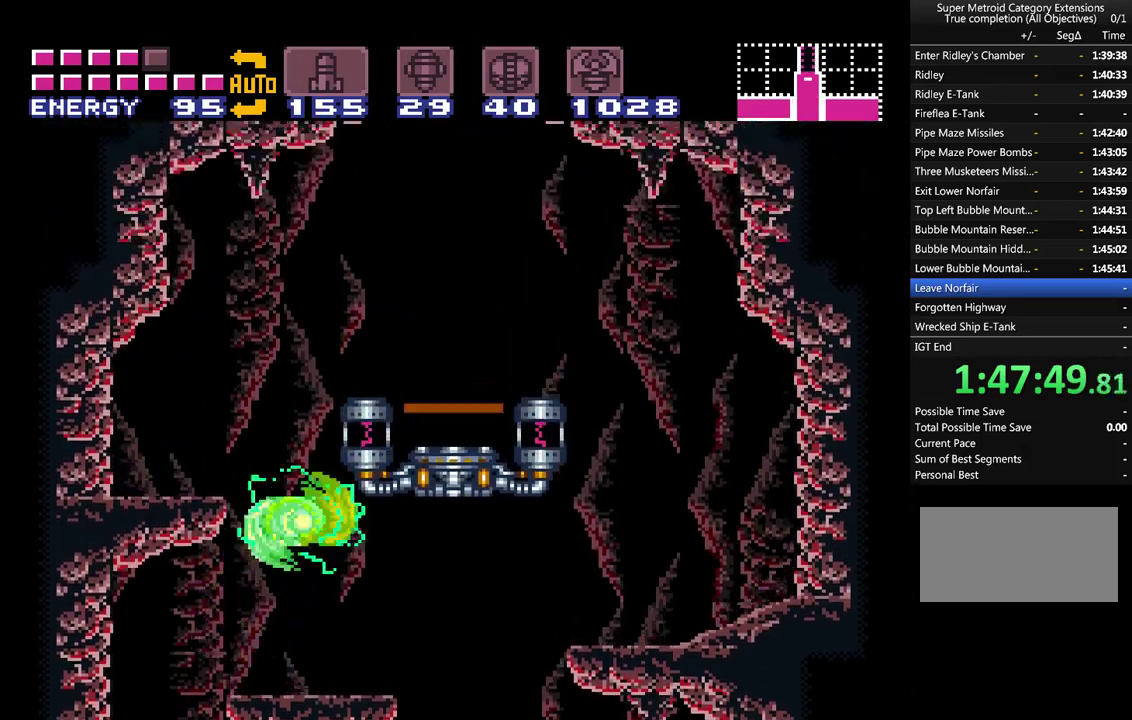
{"buttons": ["A", "DPAD_RIGHT"], "events": [[250, "B", "up"]]}
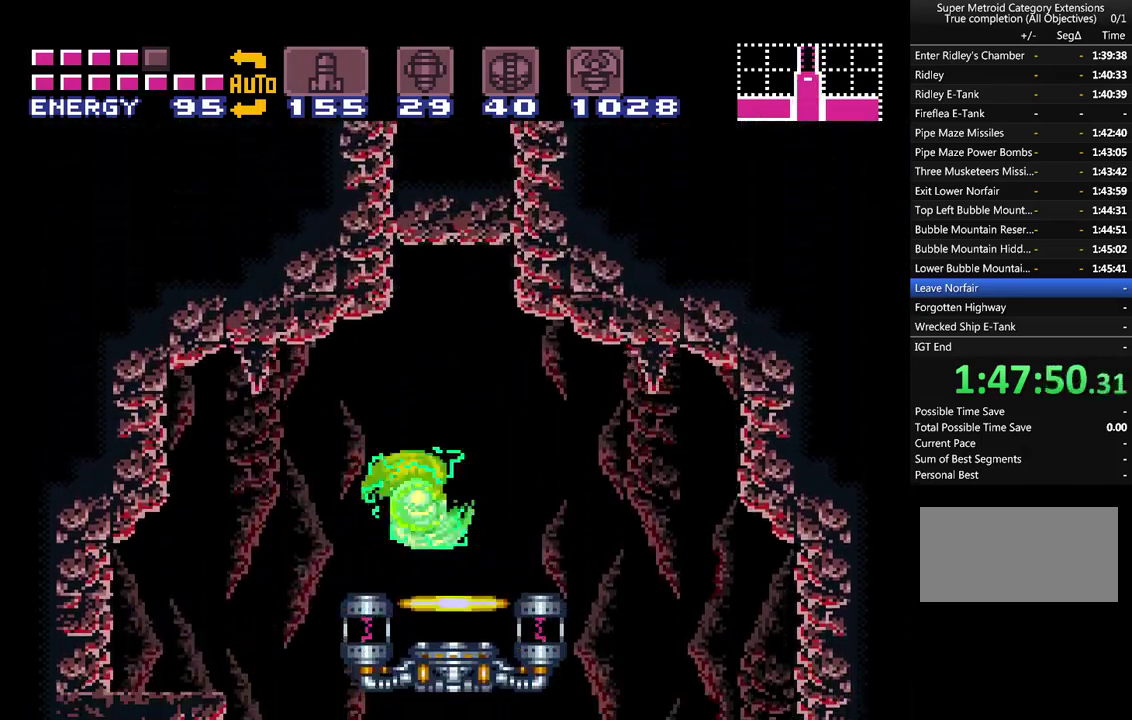
{"buttons": ["DPAD_UP"], "events": [[33, "A", "up"], [33, "DPAD_RIGHT", "up"], [117, "DPAD_UP", "down"], [217, "DPAD_UP", "up"], [300, "DPAD_UP", "down"], [400, "DPAD_UP", "up"], [467, "DPAD_UP", "down"]]}
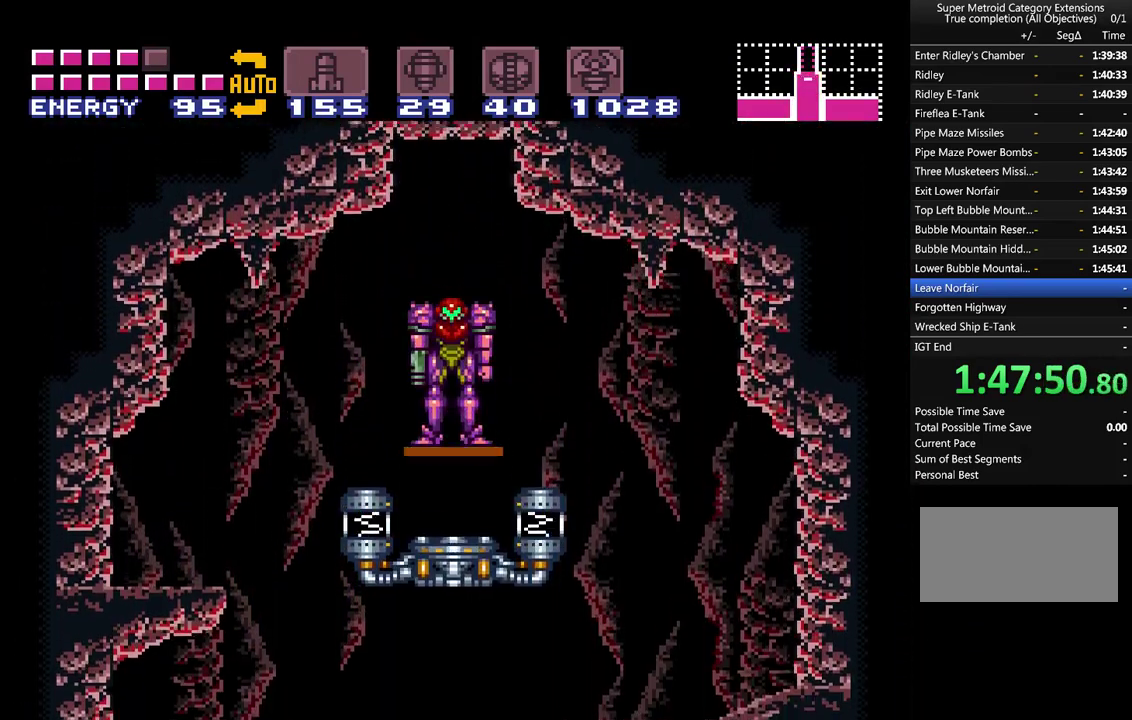
{"buttons": [], "events": [[67, "DPAD_UP", "up"]]}
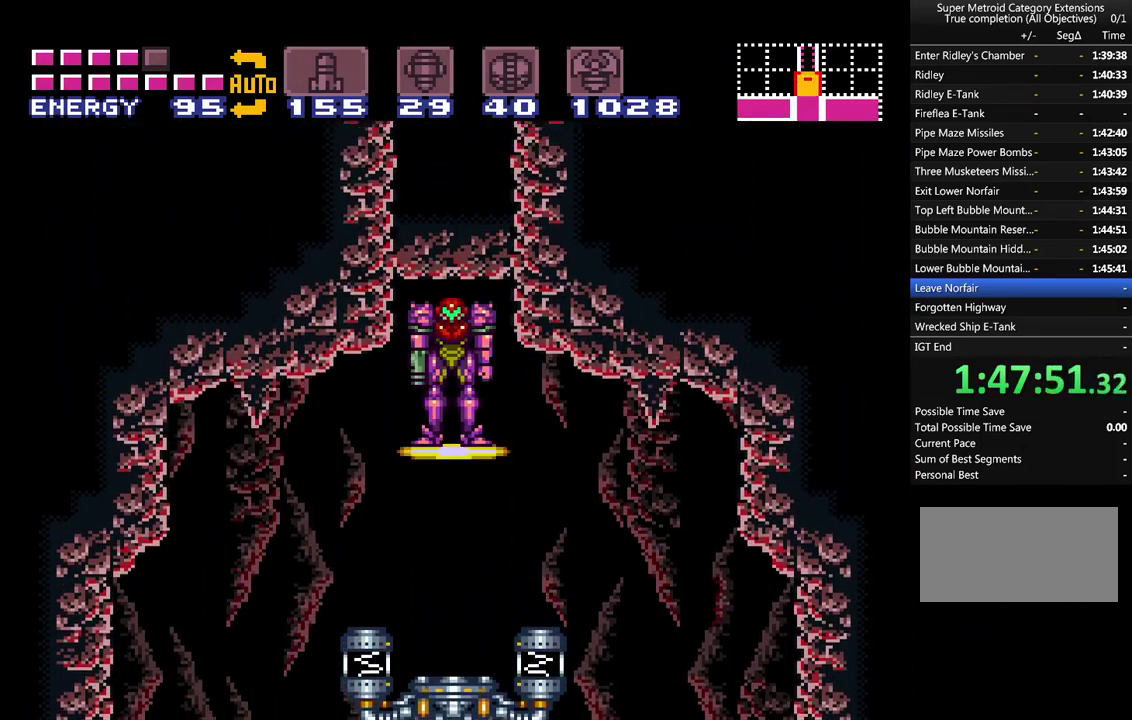
{"buttons": [], "events": []}
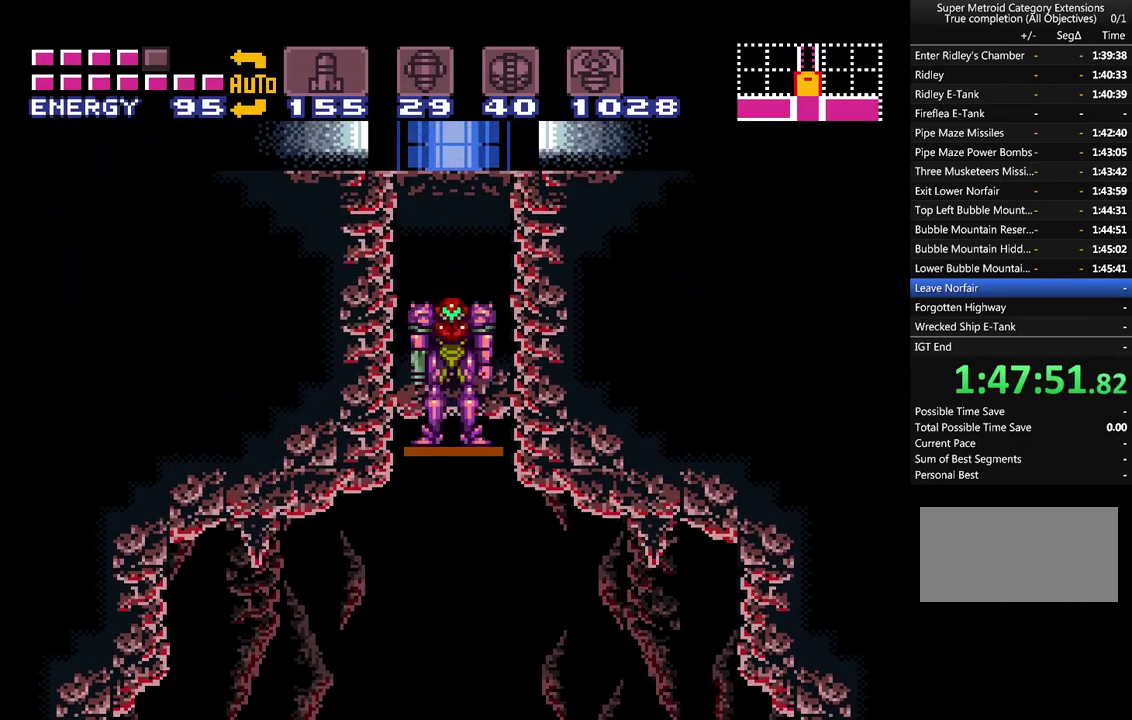
{"buttons": [], "events": []}
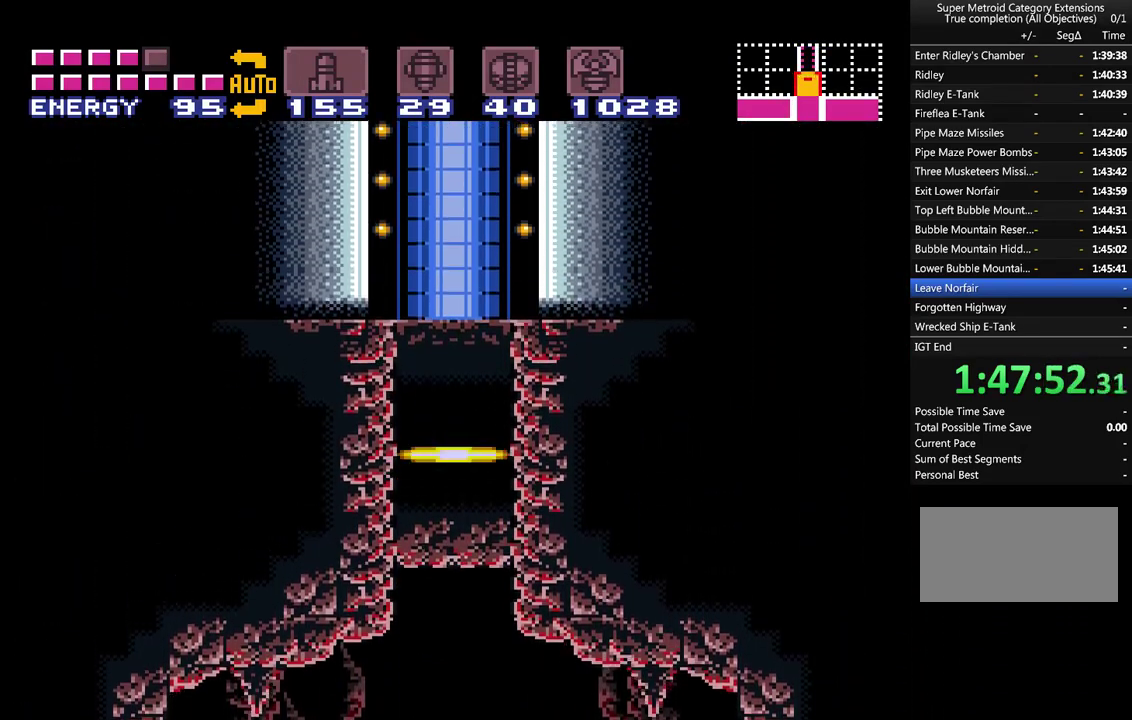
{"buttons": [], "events": []}
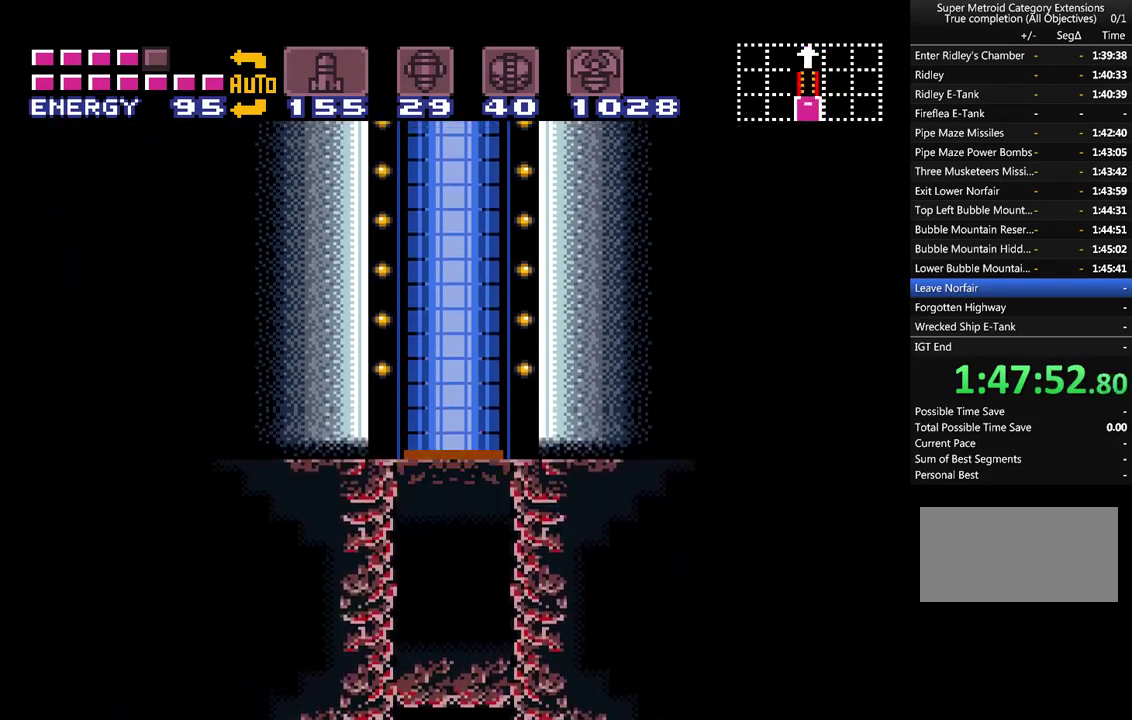
{"buttons": [], "events": []}